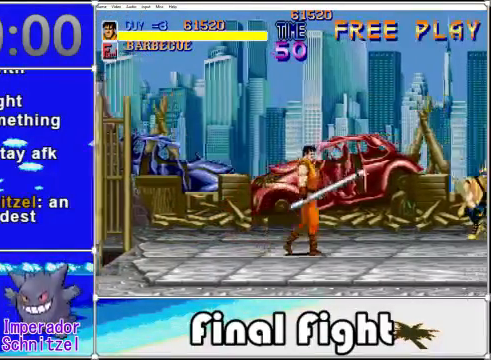
Gameplay with a controller (Xbox layout); each line is a JSON object with the inputs held at the frame after it. "events" lists button and stick changes between this image and that frame as [ms after this image, input, new state], when the widget could be followed in between. Not read: L3 R3 left_stick right_stick.
{"buttons": ["DPAD_UP", "DPAD_RIGHT"], "events": [[440, "DPAD_UP", "down"]]}
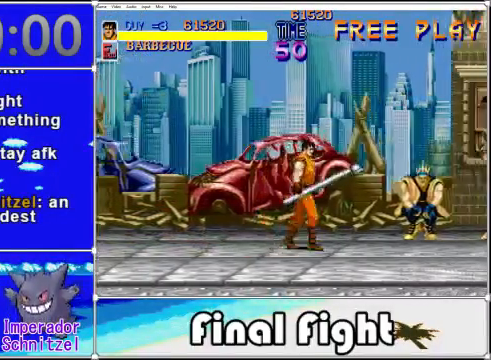
{"buttons": [], "events": [[80, "DPAD_UP", "up"], [200, "X", "down"], [280, "DPAD_RIGHT", "up"], [320, "X", "up"], [400, "X", "down"], [480, "X", "up"]]}
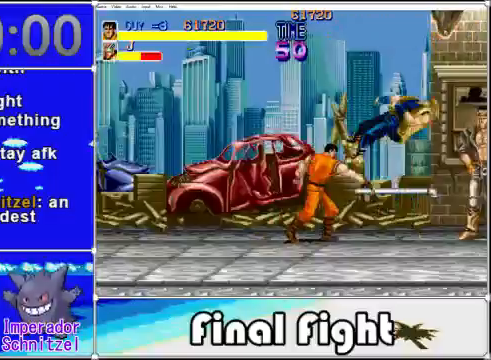
{"buttons": ["DPAD_RIGHT"], "events": [[360, "DPAD_RIGHT", "down"]]}
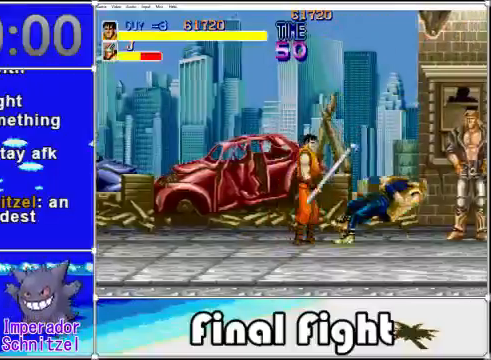
{"buttons": [], "events": [[40, "X", "down"], [80, "DPAD_RIGHT", "up"], [200, "X", "up"], [400, "X", "down"], [520, "X", "up"]]}
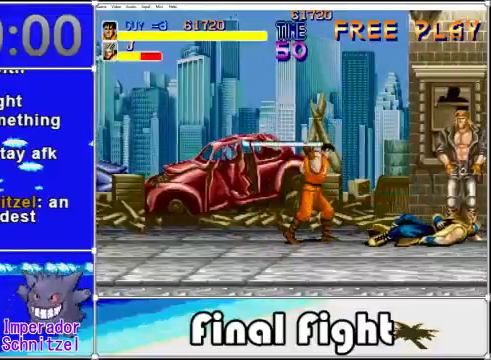
{"buttons": [], "events": [[80, "X", "down"], [160, "X", "up"], [320, "X", "down"], [440, "X", "up"]]}
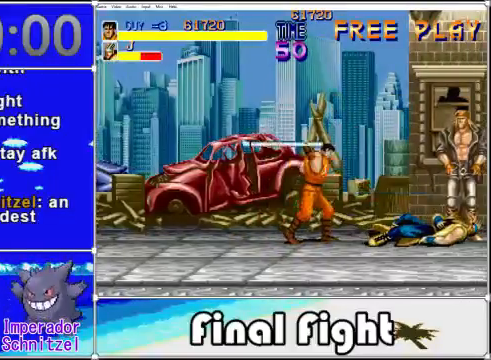
{"buttons": [], "events": [[40, "X", "down"], [120, "X", "up"], [240, "X", "down"], [320, "X", "up"], [400, "X", "down"], [520, "X", "up"]]}
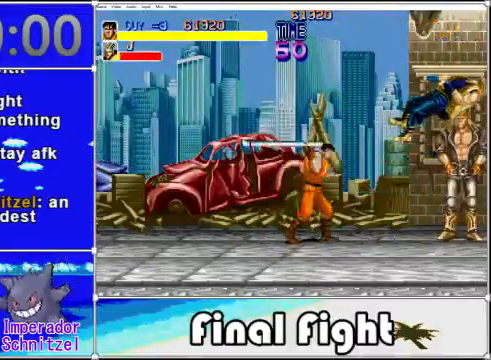
{"buttons": ["DPAD_RIGHT"], "events": [[80, "X", "down"], [160, "X", "up"], [400, "DPAD_RIGHT", "down"]]}
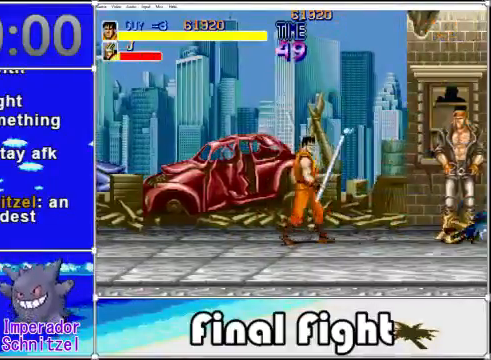
{"buttons": [], "events": [[400, "X", "down"], [440, "DPAD_RIGHT", "up"], [520, "X", "up"]]}
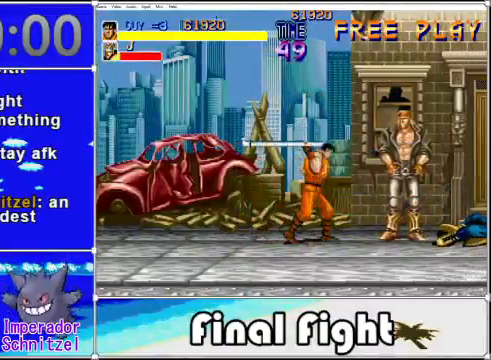
{"buttons": ["X"], "events": [[80, "X", "down"], [160, "X", "up"], [280, "X", "down"], [360, "X", "up"], [480, "X", "down"]]}
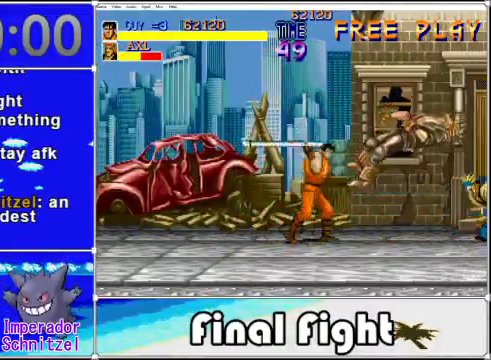
{"buttons": ["X"], "events": [[40, "X", "up"], [240, "DPAD_RIGHT", "down"], [440, "X", "down"], [480, "DPAD_RIGHT", "up"]]}
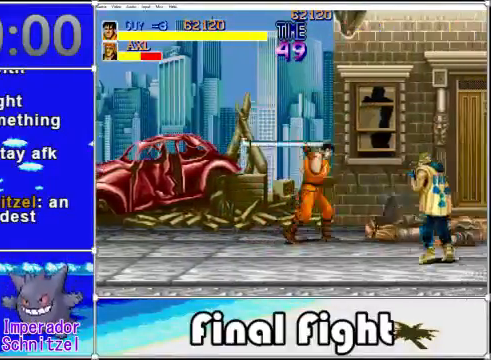
{"buttons": [], "events": [[40, "X", "up"], [120, "X", "down"], [200, "X", "up"], [320, "X", "down"], [400, "X", "up"]]}
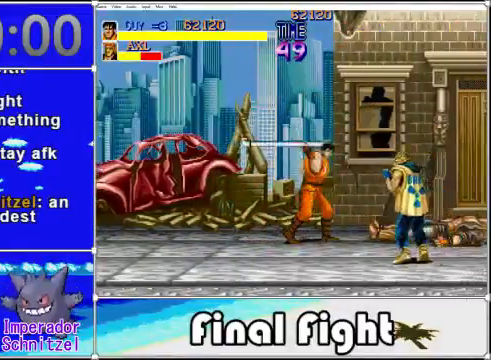
{"buttons": [], "events": [[40, "X", "down"], [120, "X", "up"], [200, "X", "down"], [320, "X", "up"], [400, "X", "down"], [520, "X", "up"]]}
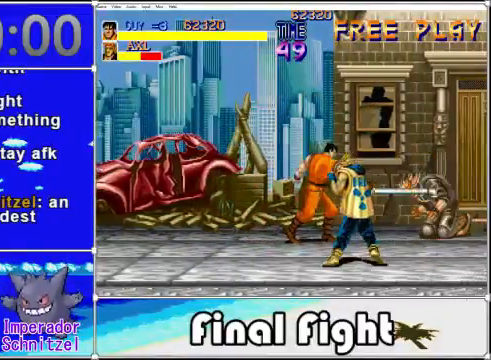
{"buttons": [], "events": [[80, "X", "down"], [200, "X", "up"], [280, "X", "down"], [400, "X", "up"]]}
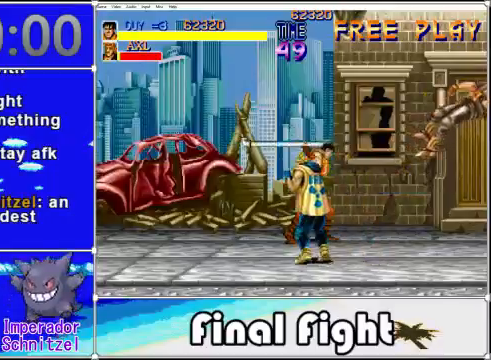
{"buttons": ["DPAD_LEFT"], "events": [[400, "DPAD_LEFT", "down"]]}
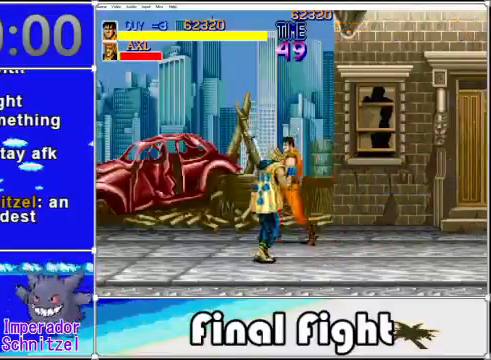
{"buttons": ["DPAD_DOWN", "DPAD_LEFT"], "events": [[120, "DPAD_DOWN", "down"]]}
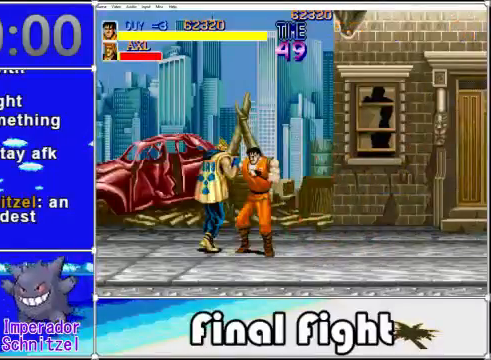
{"buttons": ["X", "DPAD_RIGHT"], "events": [[80, "DPAD_DOWN", "up"], [160, "DPAD_LEFT", "up"], [160, "DPAD_UP", "down"], [200, "DPAD_UP", "up"], [240, "DPAD_RIGHT", "down"], [280, "X", "down"]]}
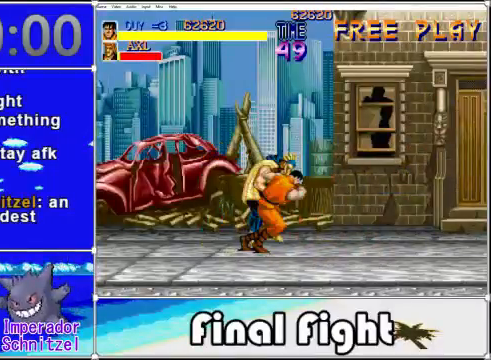
{"buttons": [], "events": [[120, "DPAD_RIGHT", "up"], [120, "X", "up"]]}
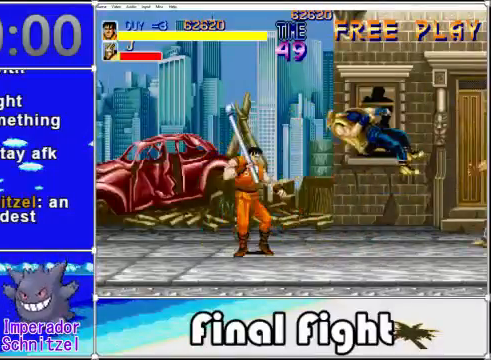
{"buttons": ["DPAD_RIGHT"], "events": [[200, "DPAD_RIGHT", "down"]]}
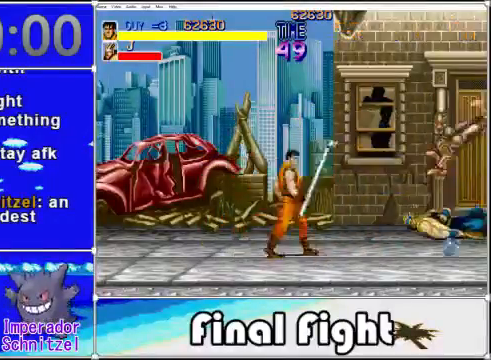
{"buttons": ["DPAD_RIGHT"], "events": []}
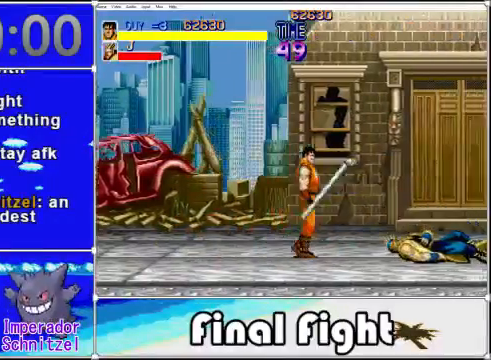
{"buttons": ["DPAD_RIGHT"], "events": []}
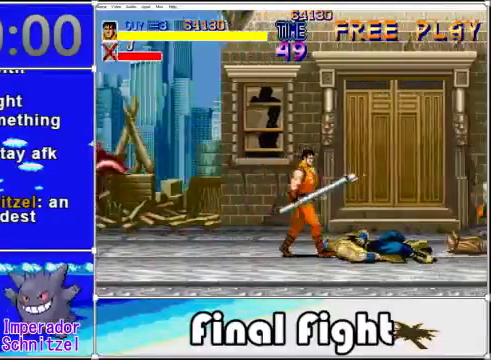
{"buttons": [], "events": [[160, "DPAD_RIGHT", "up"]]}
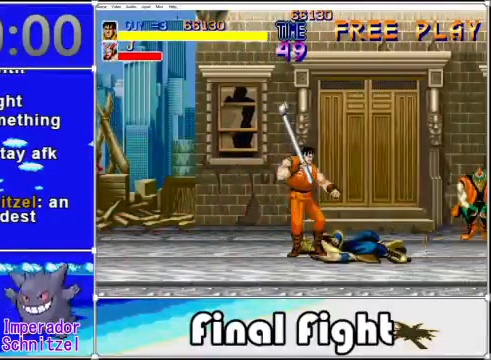
{"buttons": ["DPAD_RIGHT"], "events": [[520, "DPAD_RIGHT", "down"]]}
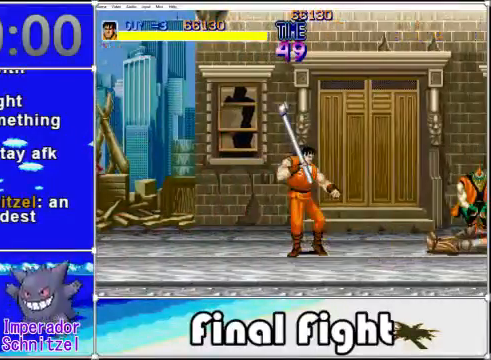
{"buttons": ["X"], "events": [[40, "DPAD_UP", "down"], [280, "DPAD_UP", "up"], [400, "X", "down"], [440, "DPAD_RIGHT", "up"]]}
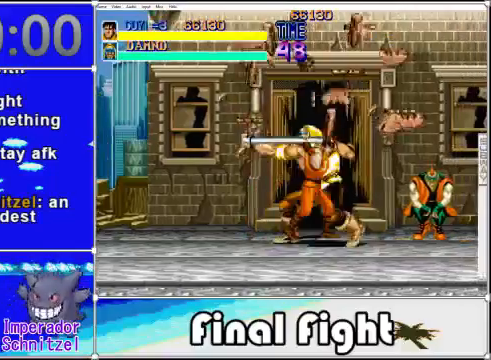
{"buttons": [], "events": [[40, "X", "up"], [80, "X", "down"], [200, "X", "up"], [280, "X", "down"], [360, "X", "up"], [480, "X", "down"], [520, "X", "up"]]}
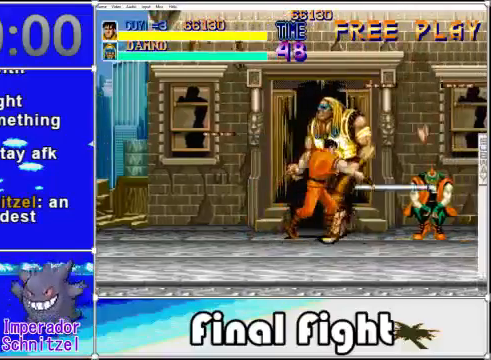
{"buttons": ["X"], "events": [[120, "X", "down"], [200, "X", "up"], [280, "X", "down"], [360, "X", "up"], [440, "X", "down"]]}
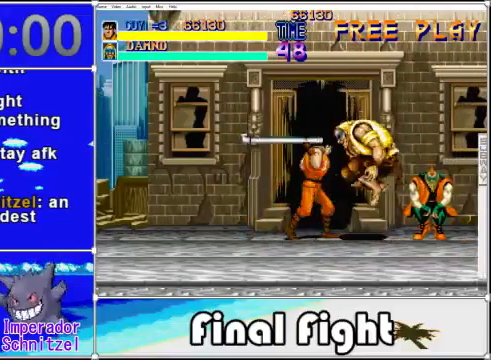
{"buttons": ["X"], "events": [[40, "X", "up"], [160, "X", "down"], [280, "X", "up"], [320, "X", "down"], [440, "X", "up"], [520, "X", "down"]]}
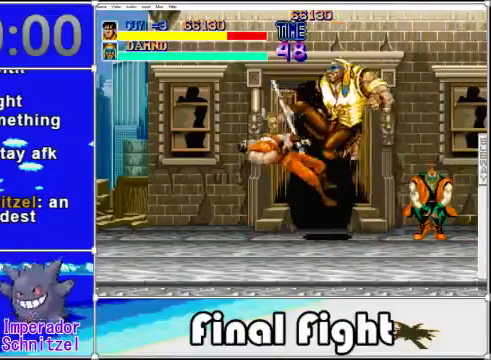
{"buttons": [], "events": [[80, "X", "up"]]}
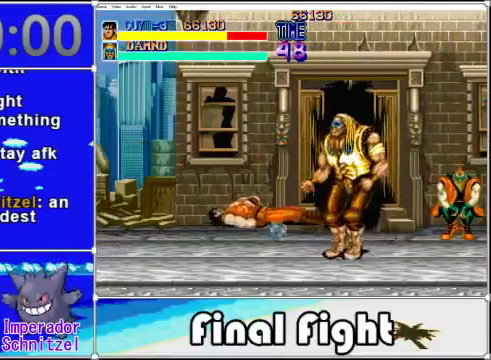
{"buttons": ["A"], "events": [[80, "A", "down"], [360, "A", "up"], [400, "A", "down"]]}
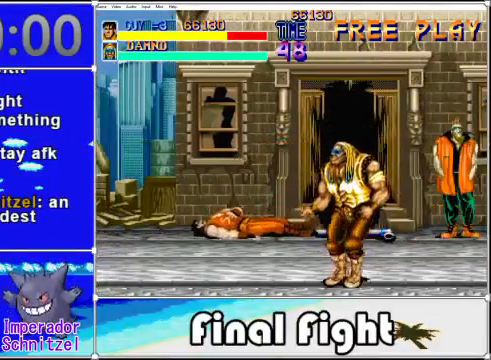
{"buttons": ["DPAD_DOWN", "DPAD_RIGHT"], "events": [[80, "A", "up"], [80, "DPAD_RIGHT", "down"], [240, "DPAD_DOWN", "down"]]}
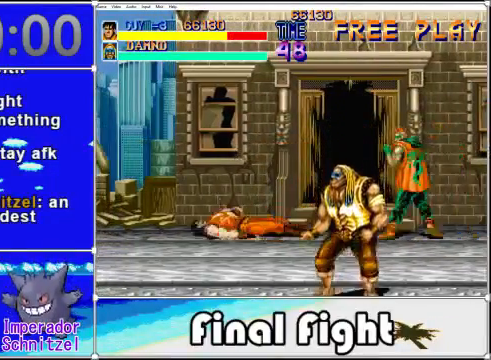
{"buttons": ["DPAD_DOWN", "DPAD_RIGHT"], "events": []}